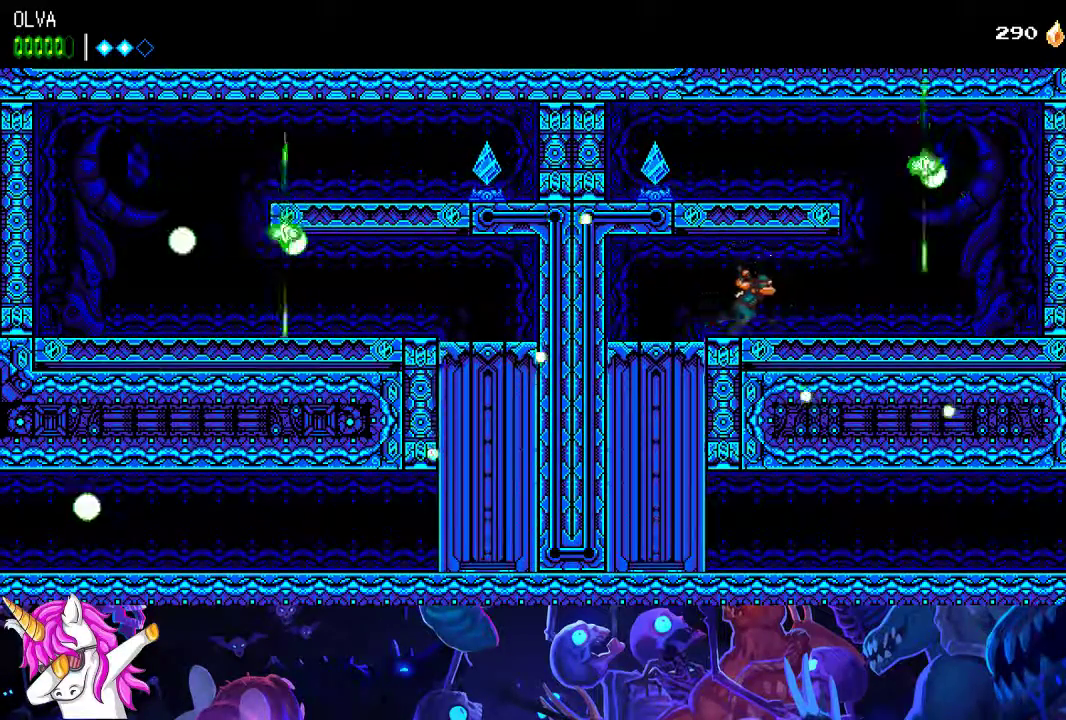
Gameplay with a controller (Xbox layout); each line is a JSON object with the inputs held at the frame after it (dt_ms = milliseconds from this image to that frame). "events" lists button and stick changes between this image and that frame as [ms after this image, input, new state], when the widget could be followed in between. Not read: L2 R2 R3 right_stick.
{"dt_ms": 500, "buttons": ["A"], "left_stick": "up-left"}
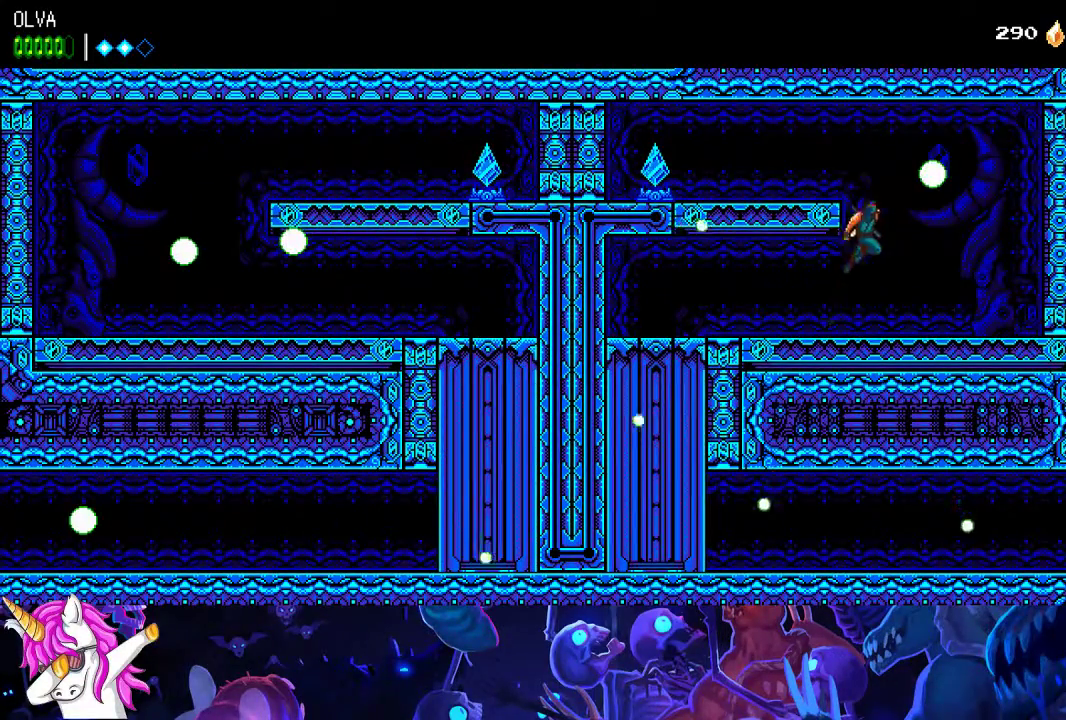
{"dt_ms": 500, "buttons": [], "left_stick": "left", "events": [[33, "left_stick", "left"], [233, "A", "up"]]}
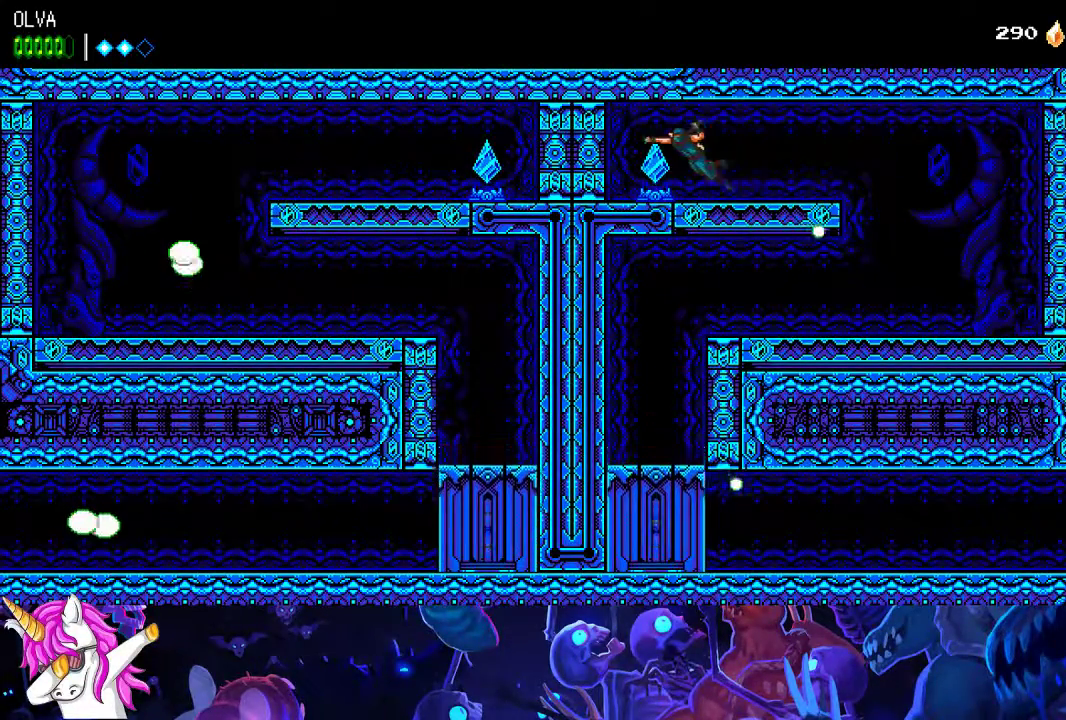
{"dt_ms": 500, "buttons": [], "left_stick": "left", "events": []}
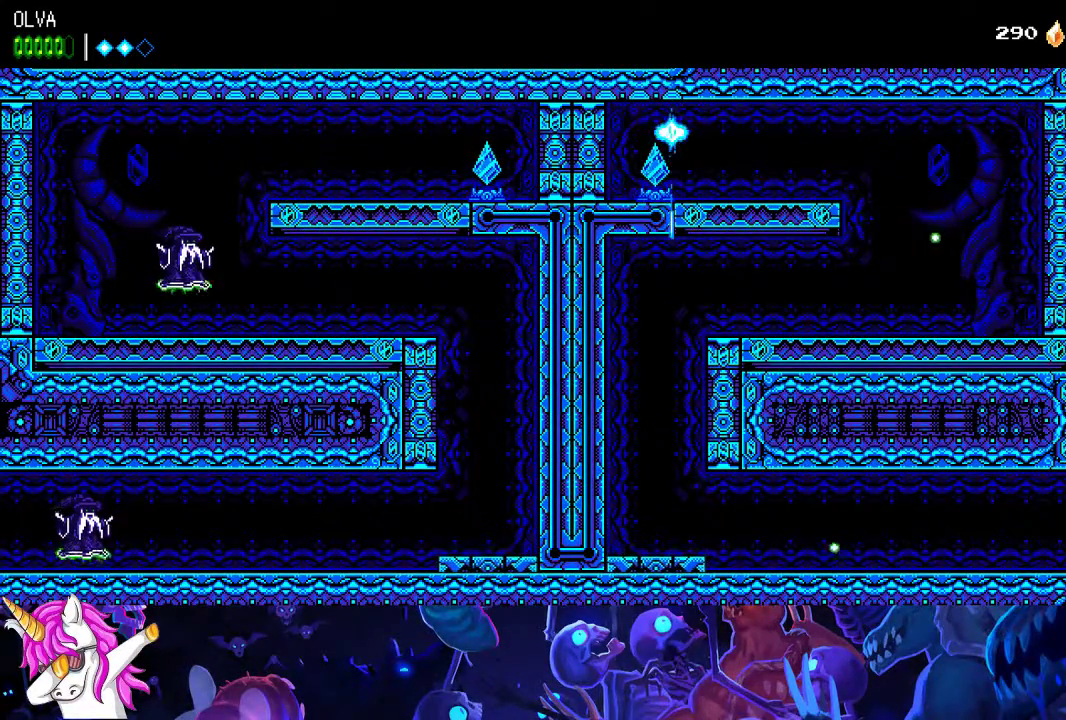
{"dt_ms": 500, "buttons": [], "left_stick": "left", "events": []}
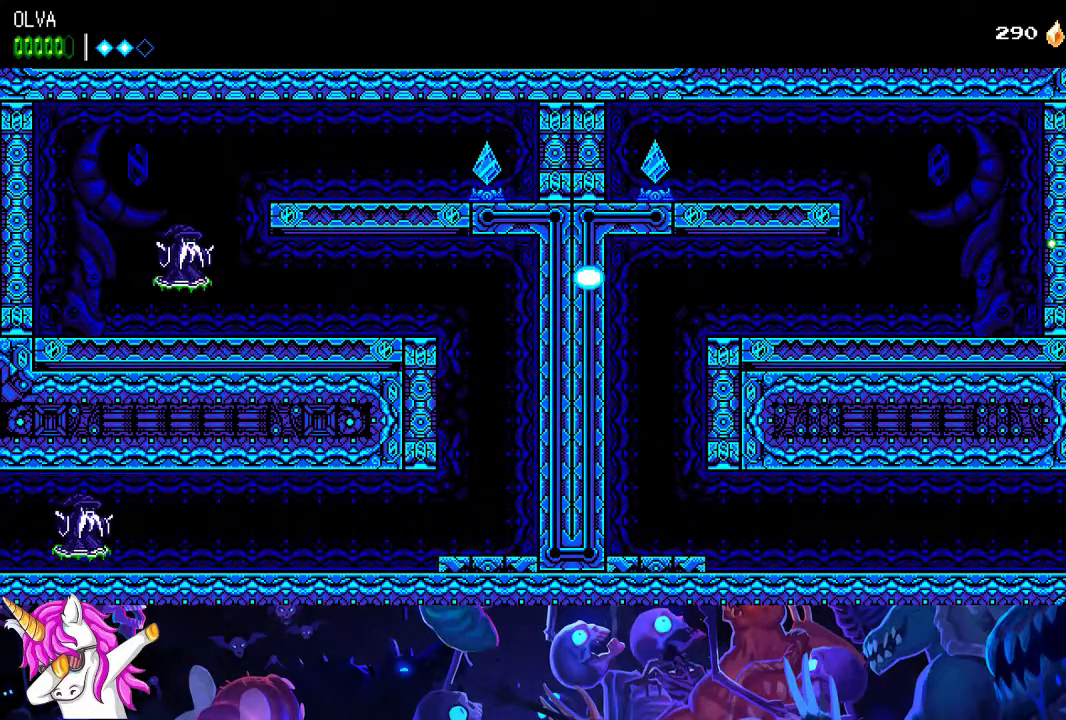
{"dt_ms": 500, "buttons": [], "left_stick": "left", "events": []}
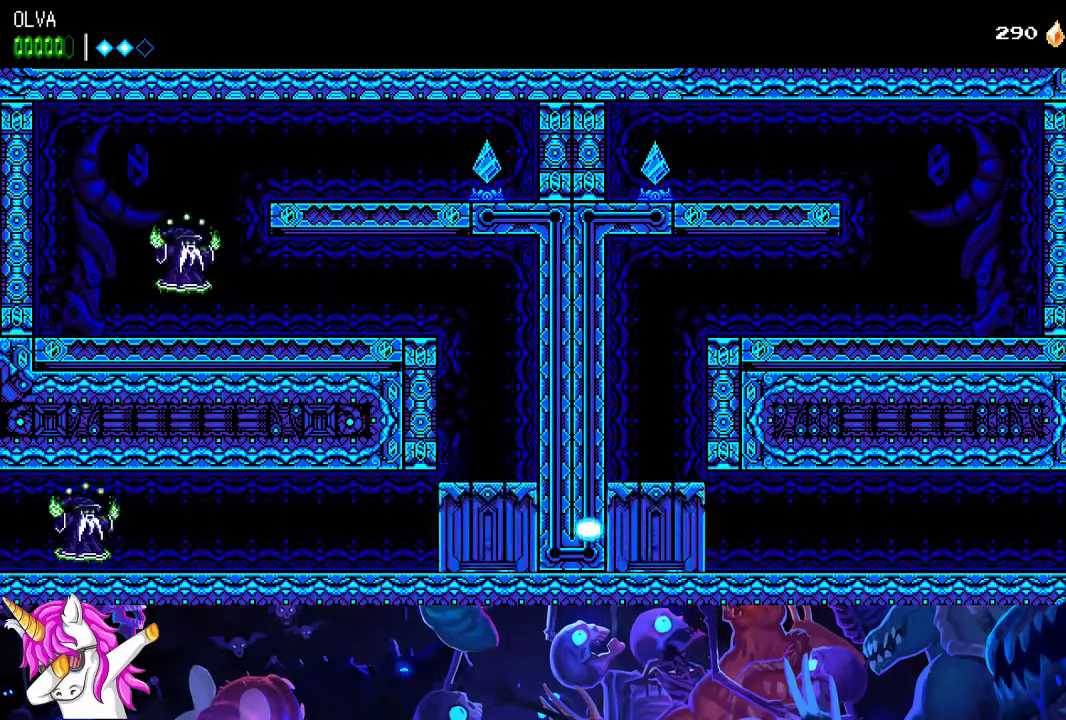
{"dt_ms": 500, "buttons": [], "left_stick": "left", "events": []}
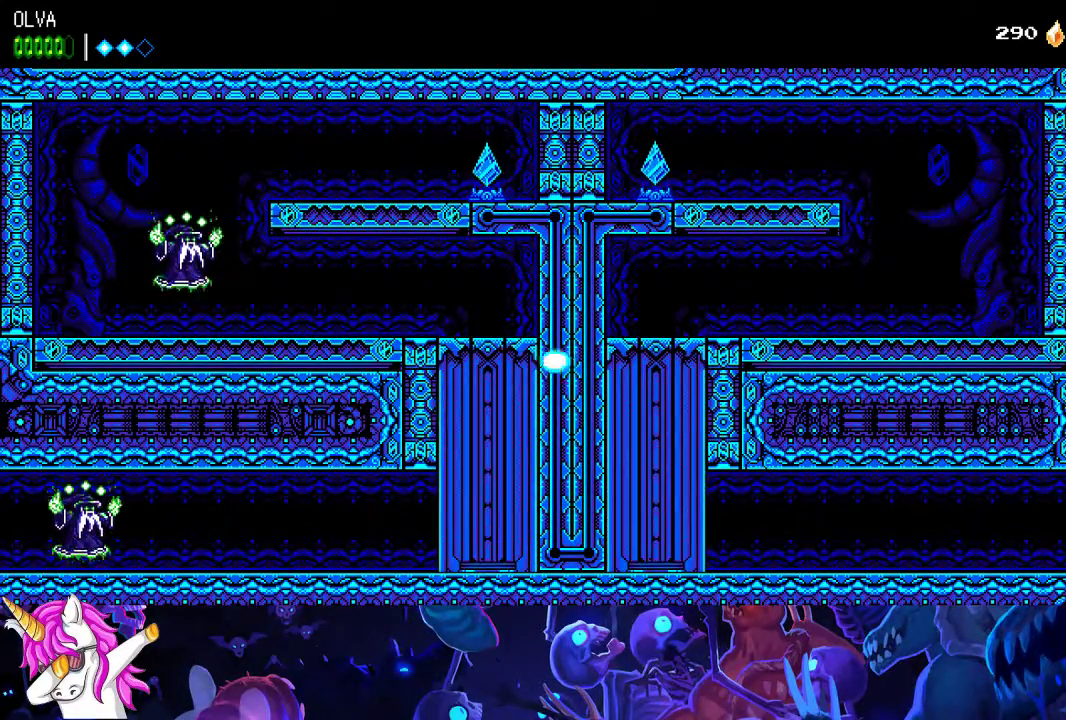
{"dt_ms": 500, "buttons": [], "left_stick": "left", "events": []}
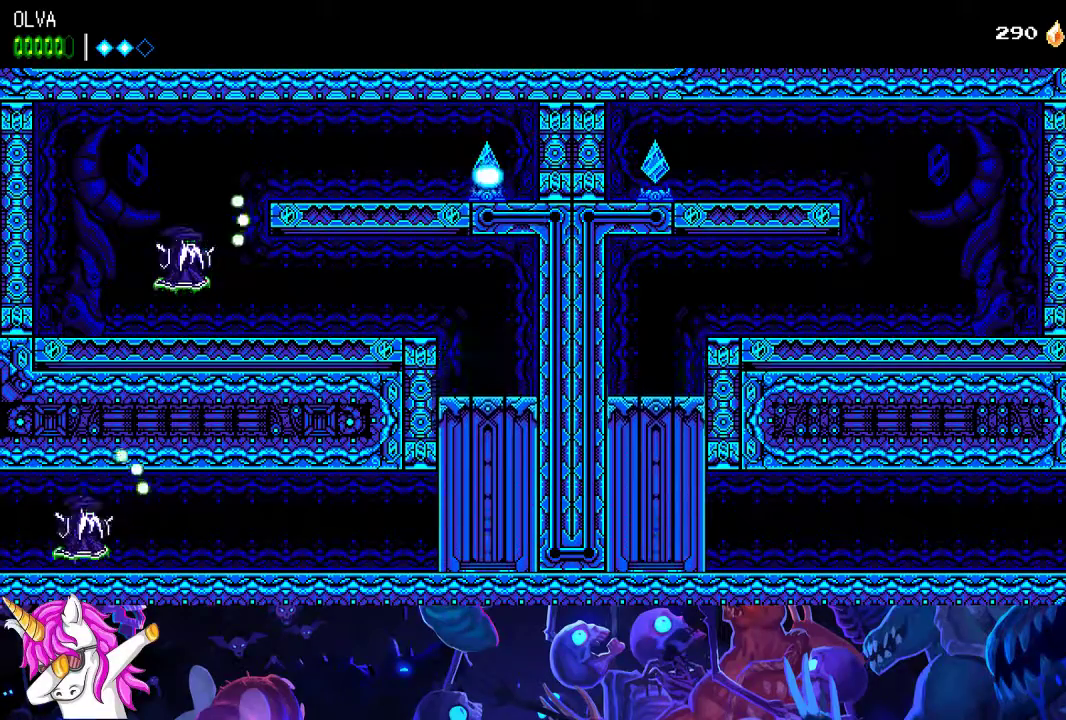
{"dt_ms": 500, "buttons": [], "left_stick": "left", "events": []}
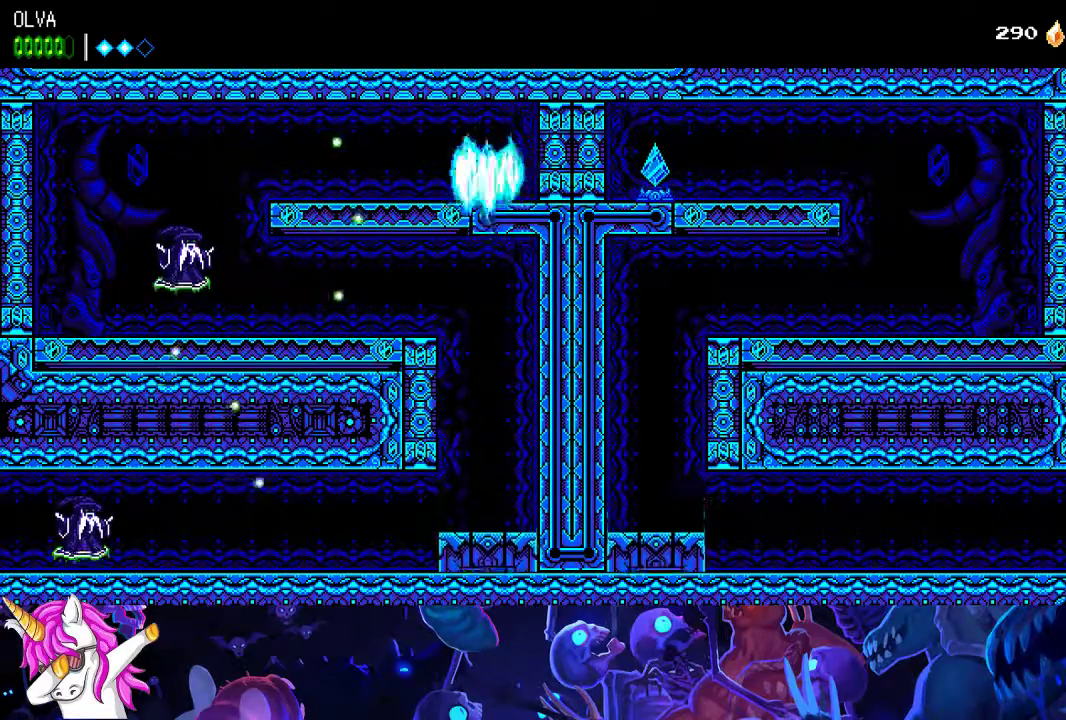
{"dt_ms": 500, "buttons": [], "left_stick": "left", "events": []}
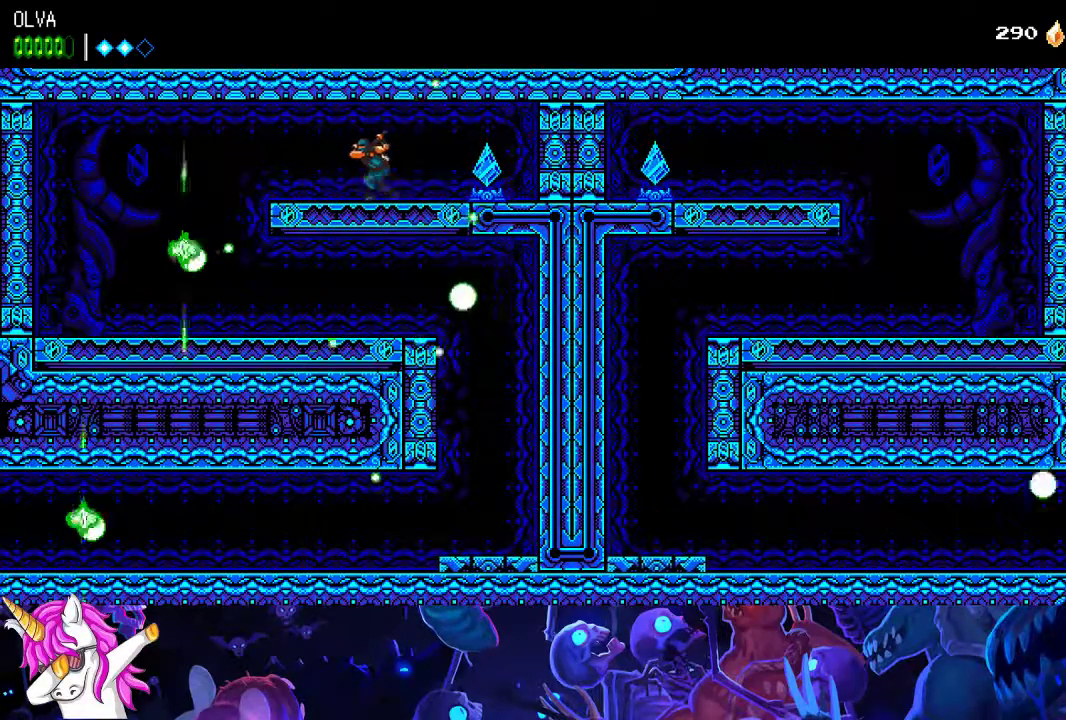
{"dt_ms": 500, "buttons": [], "left_stick": "left", "events": [[283, "A", "down"], [367, "A", "up"]]}
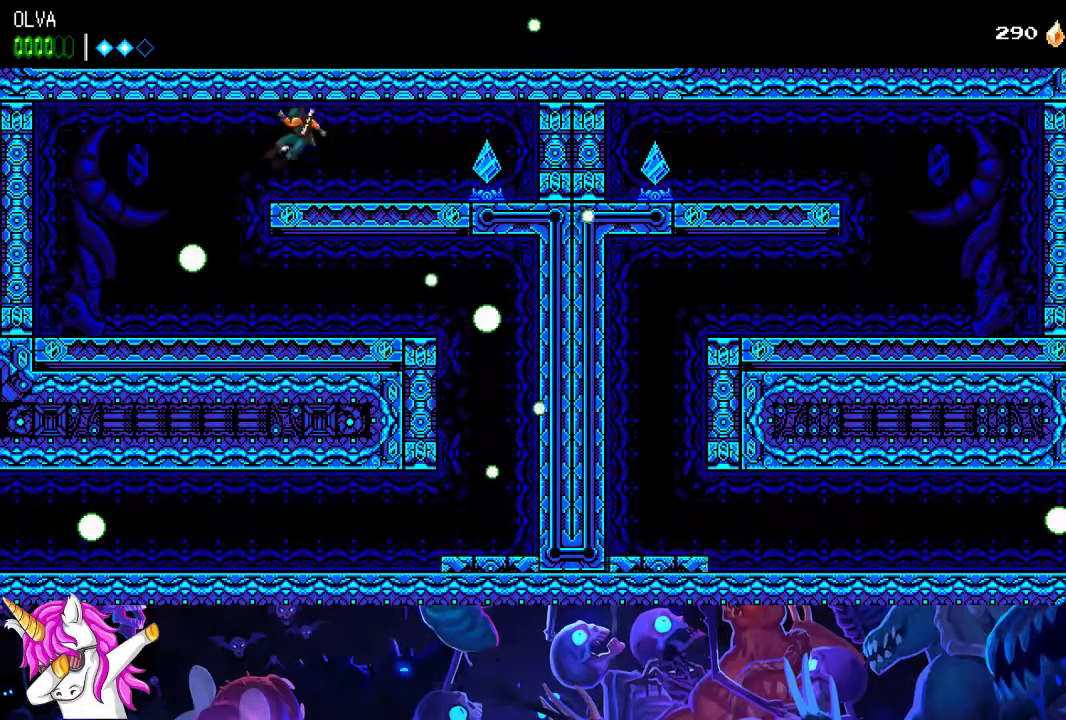
{"dt_ms": 500, "buttons": [], "left_stick": "left", "events": []}
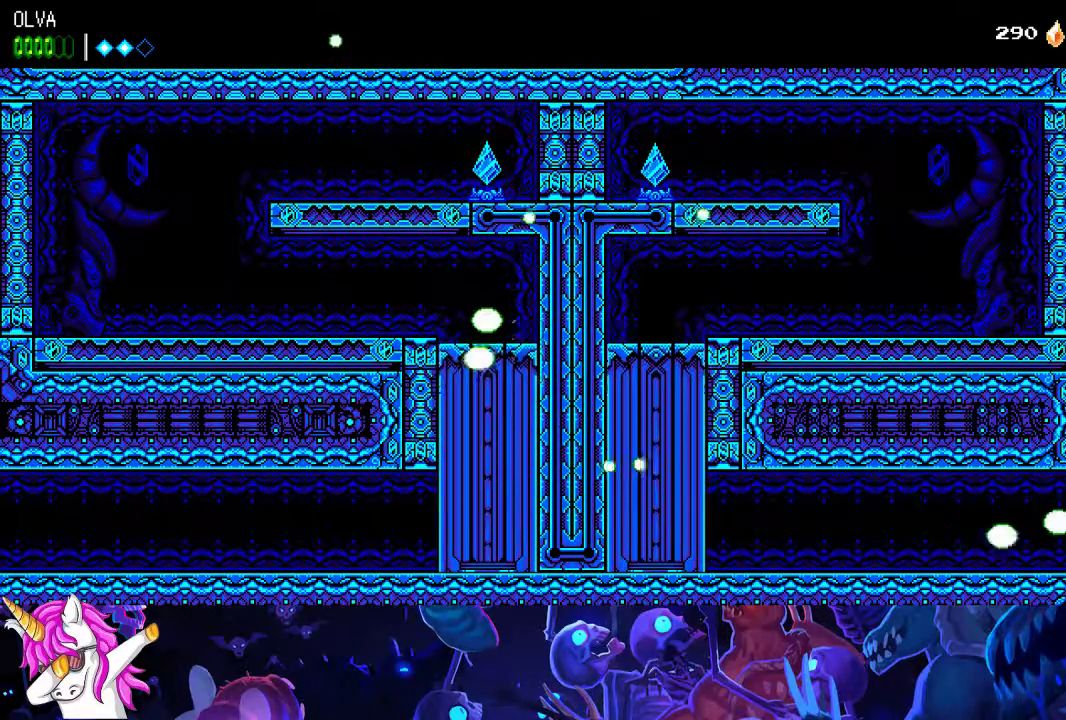
{"dt_ms": 500, "buttons": [], "left_stick": "center", "events": [[200, "left_stick", "down"], [267, "left_stick", "center"]]}
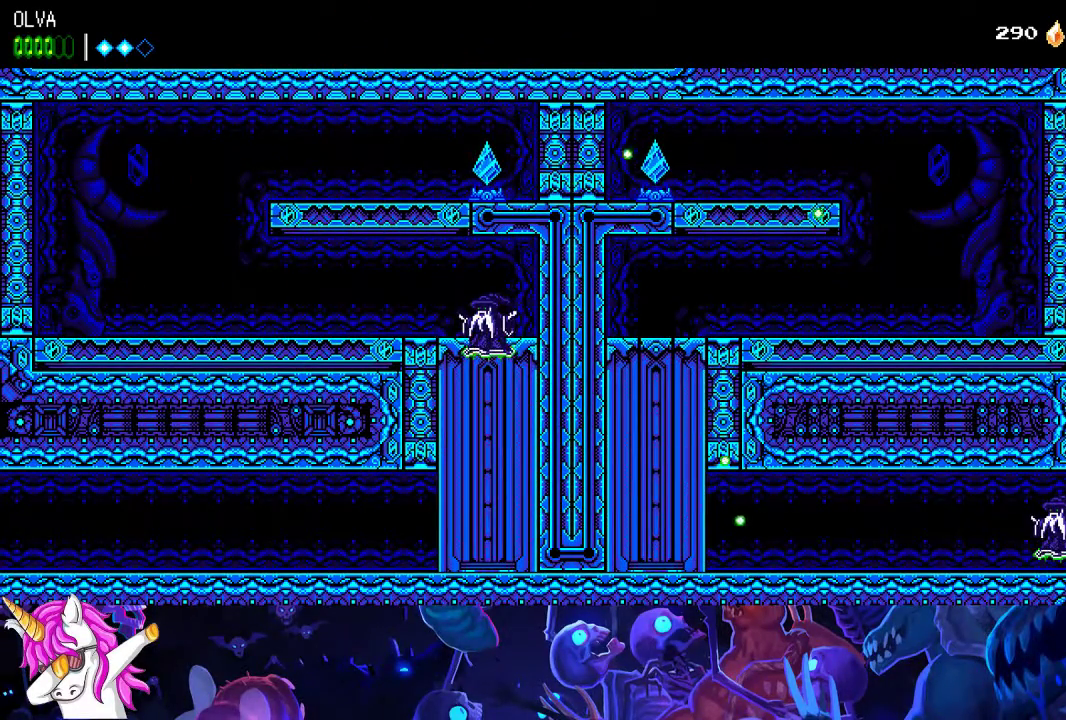
{"dt_ms": 500, "buttons": [], "left_stick": "center", "events": [[333, "X", "down"], [433, "X", "up"]]}
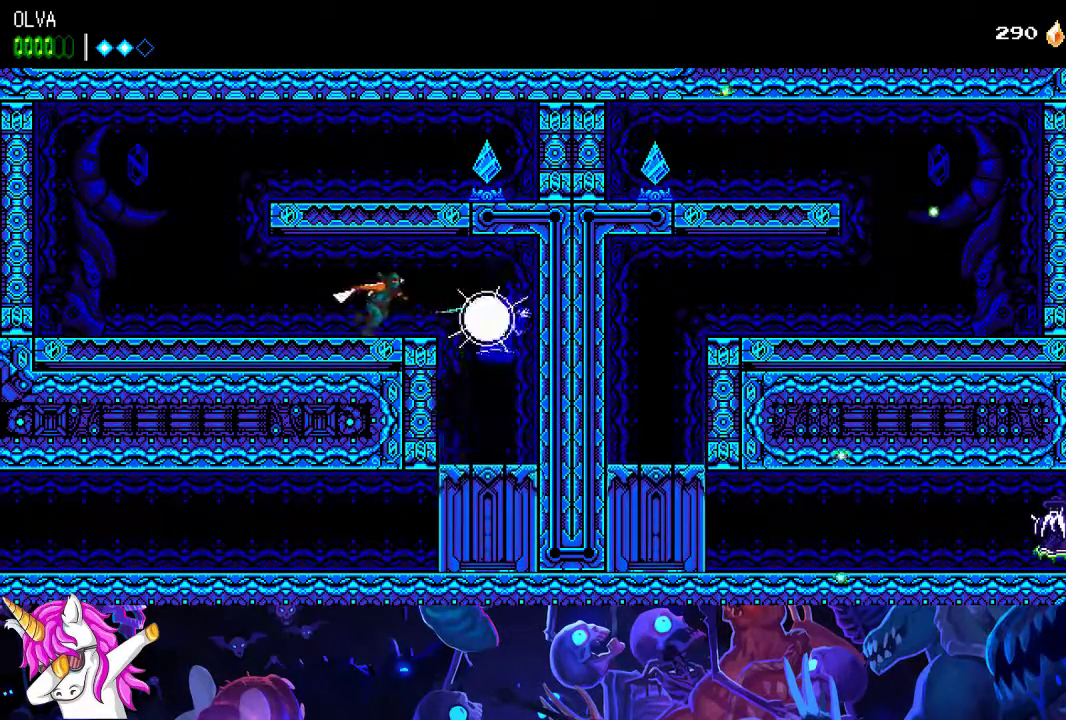
{"dt_ms": 500, "buttons": [], "left_stick": "center", "events": [[17, "X", "down"], [250, "X", "up"]]}
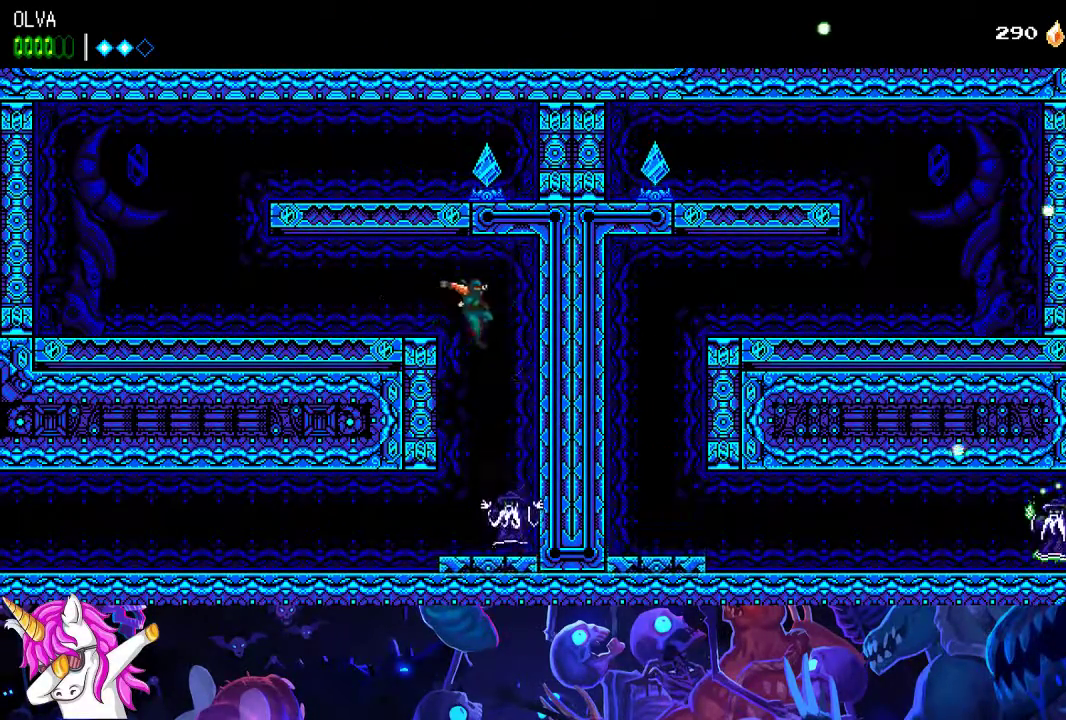
{"dt_ms": 500, "buttons": [], "left_stick": "left", "events": [[33, "left_stick", "left"]]}
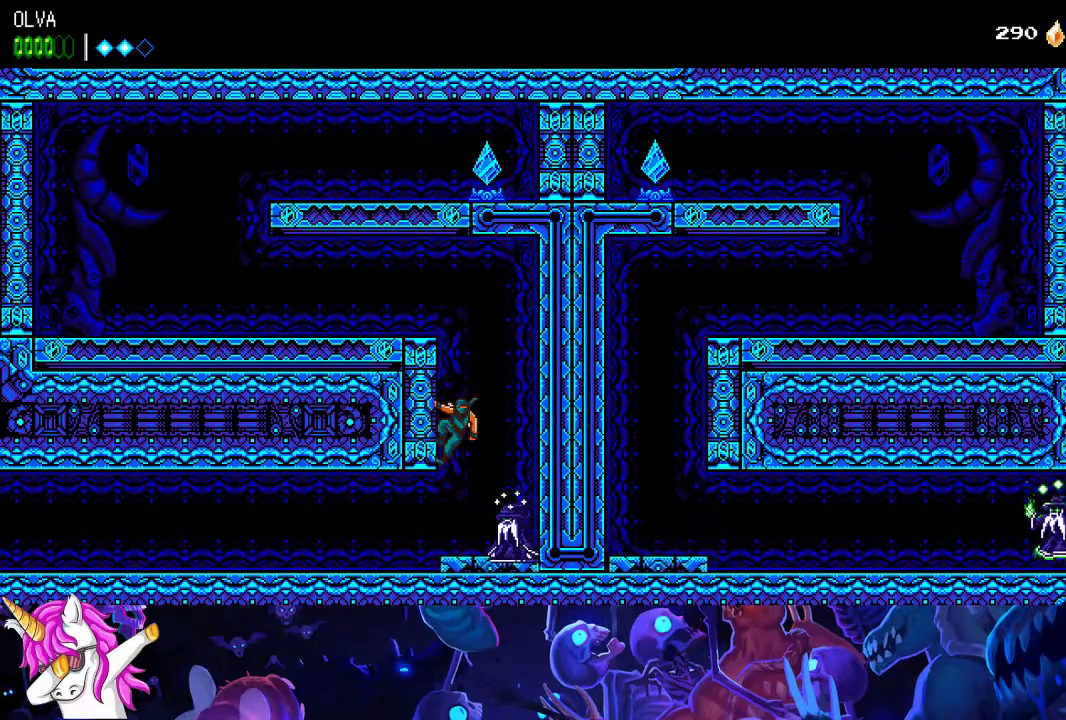
{"dt_ms": 500, "buttons": [], "left_stick": "left", "events": [[117, "left_stick", "down-left"], [200, "A", "down"], [300, "A", "up"], [417, "left_stick", "left"]]}
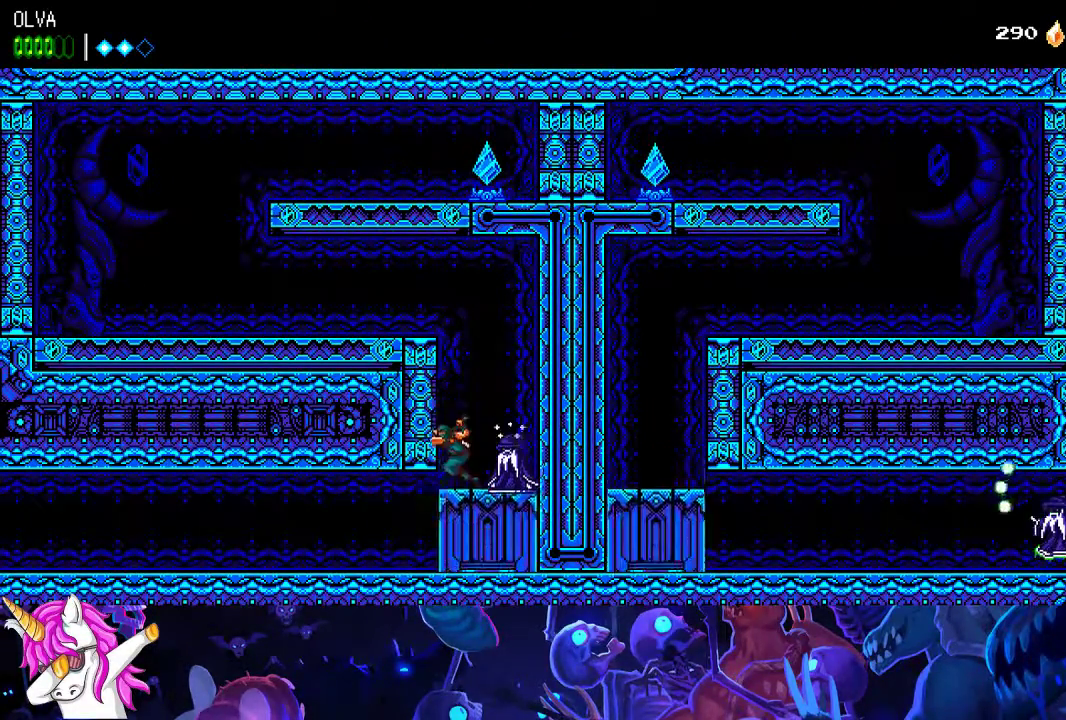
{"dt_ms": 1000, "buttons": [], "left_stick": "left", "events": [[333, "left_stick", "down-left"], [500, "left_stick", "center"], [517, "X", "down"], [633, "X", "up"], [883, "left_stick", "left"]]}
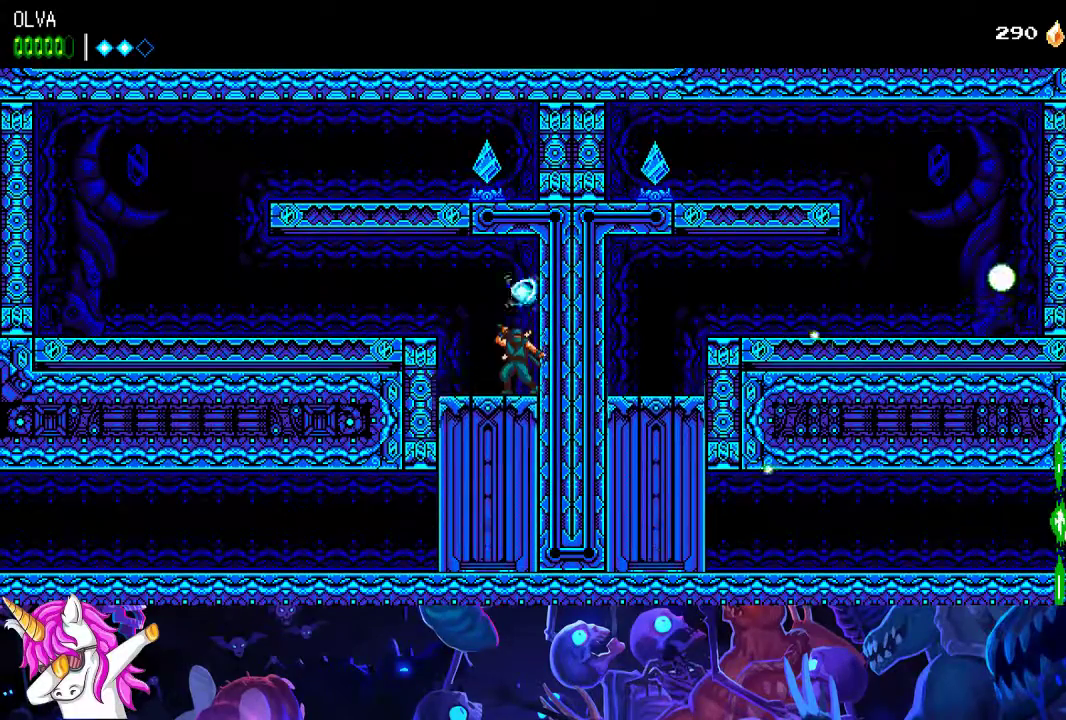
{"dt_ms": 500, "buttons": [], "left_stick": "left", "events": []}
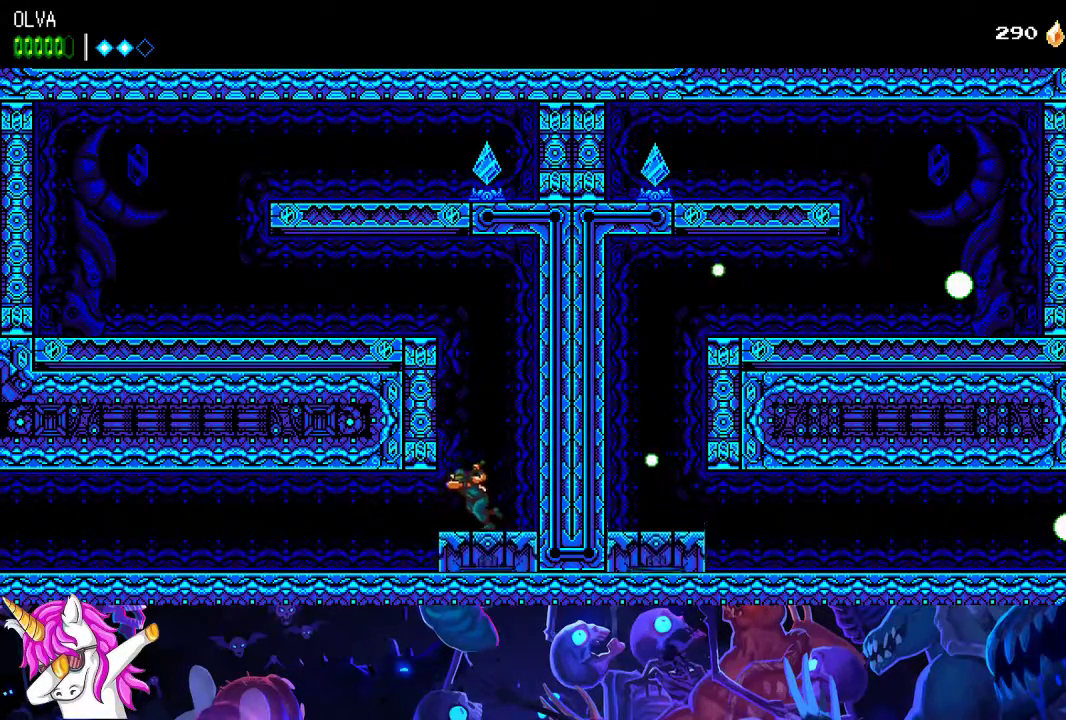
{"dt_ms": 500, "buttons": [], "left_stick": "left", "events": []}
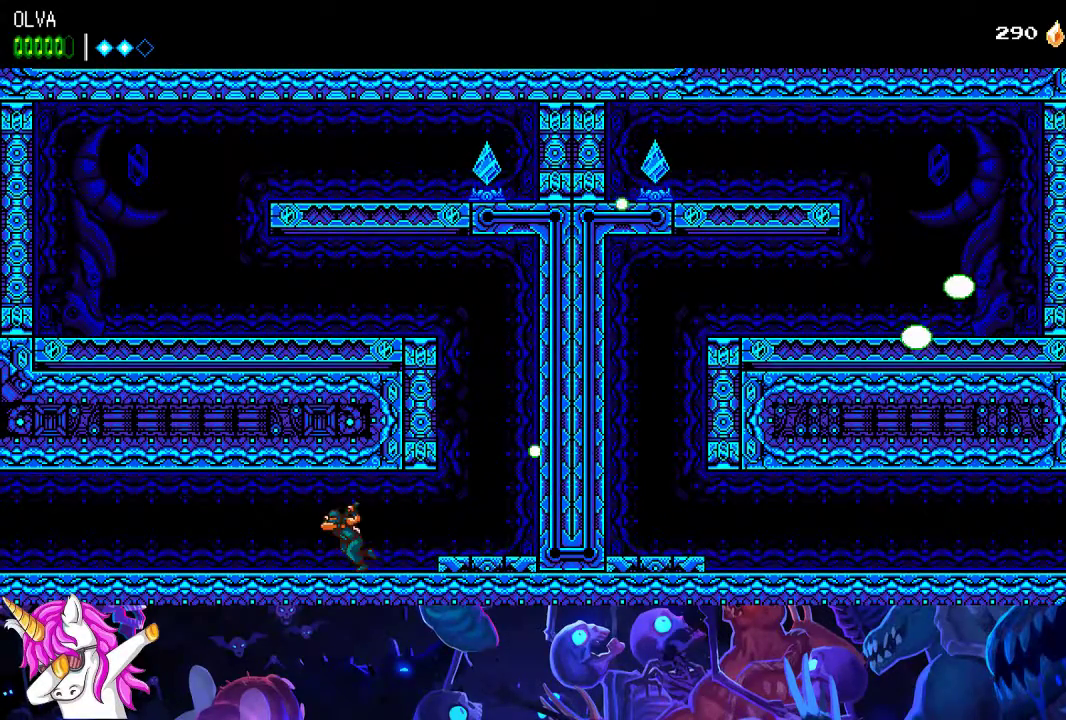
{"dt_ms": 500, "buttons": [], "left_stick": "left", "events": []}
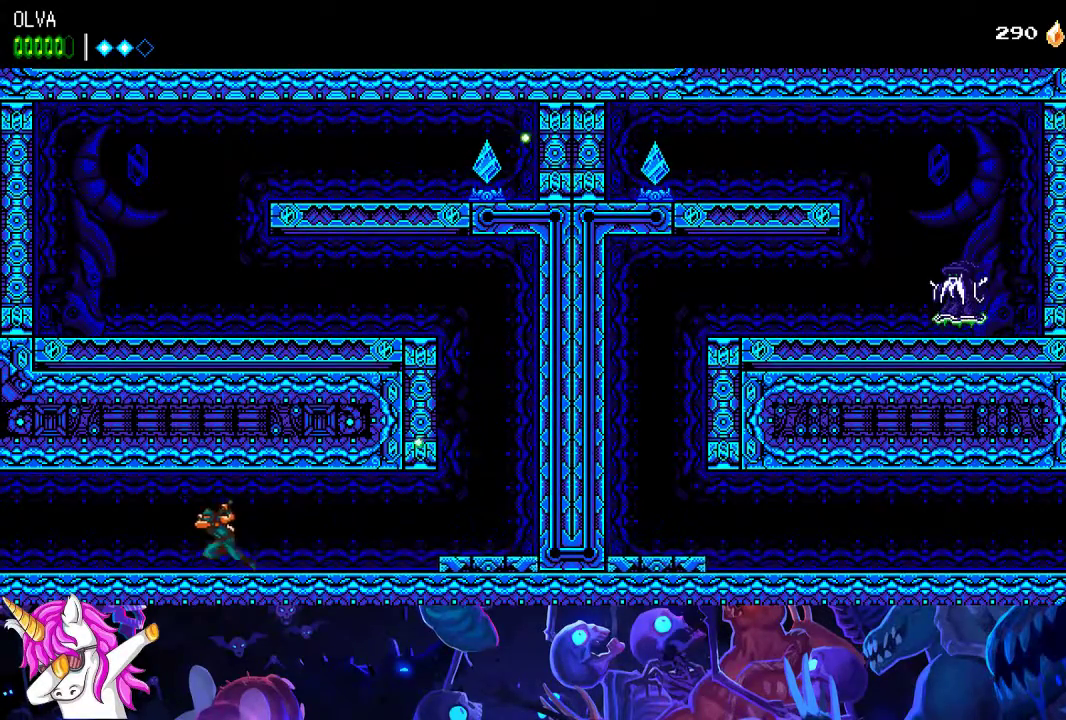
{"dt_ms": 500, "buttons": [], "left_stick": "left", "events": []}
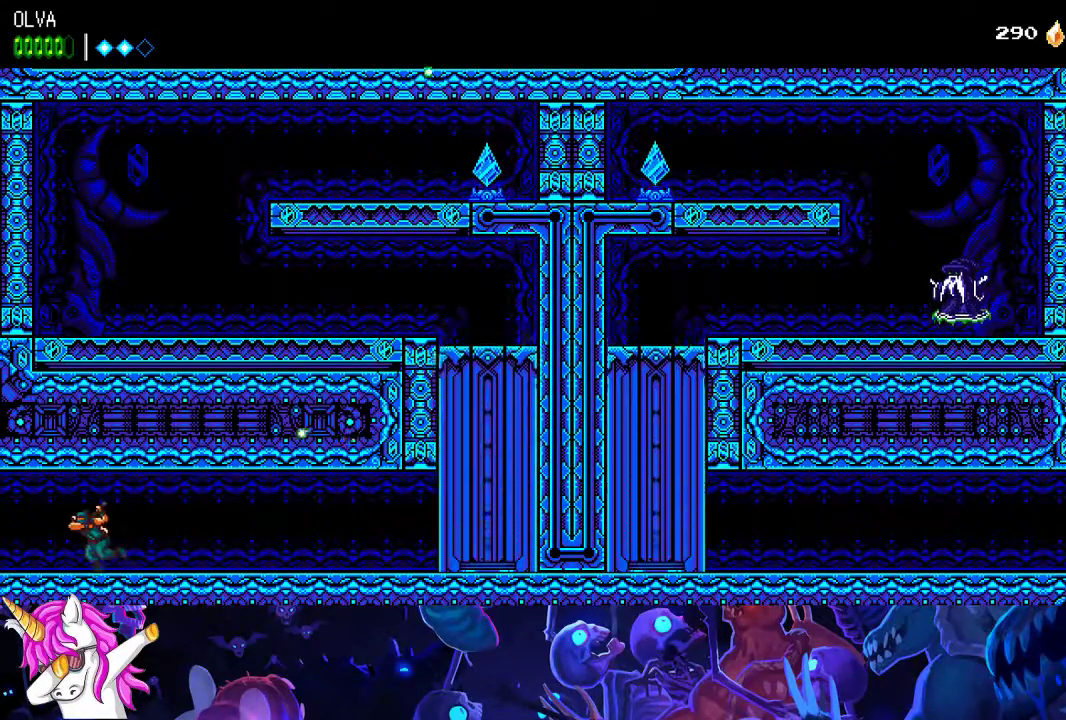
{"dt_ms": 500, "buttons": [], "left_stick": "left", "events": []}
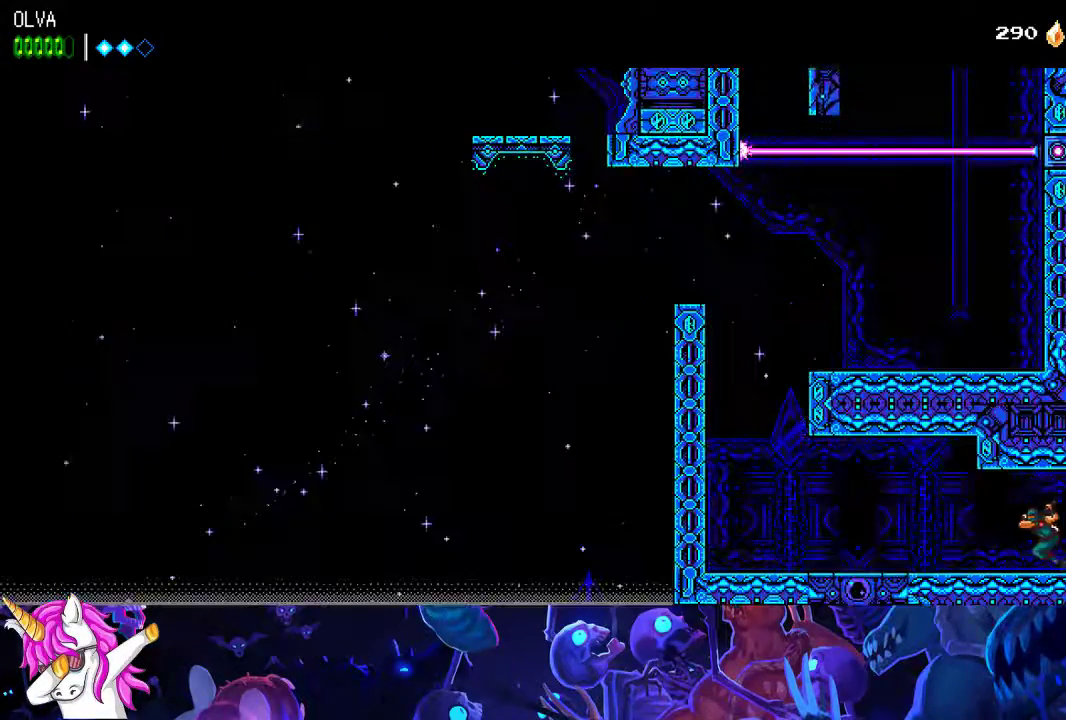
{"dt_ms": 500, "buttons": [], "left_stick": "left", "events": []}
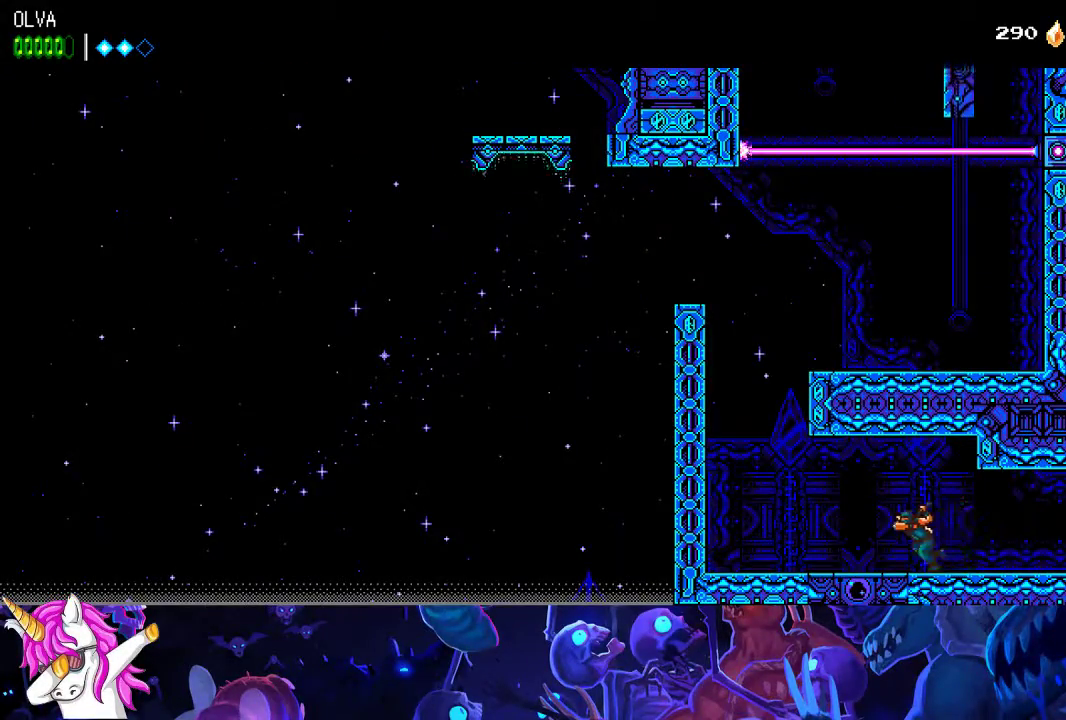
{"dt_ms": 500, "buttons": ["A"], "left_stick": "left", "events": [[417, "A", "down"]]}
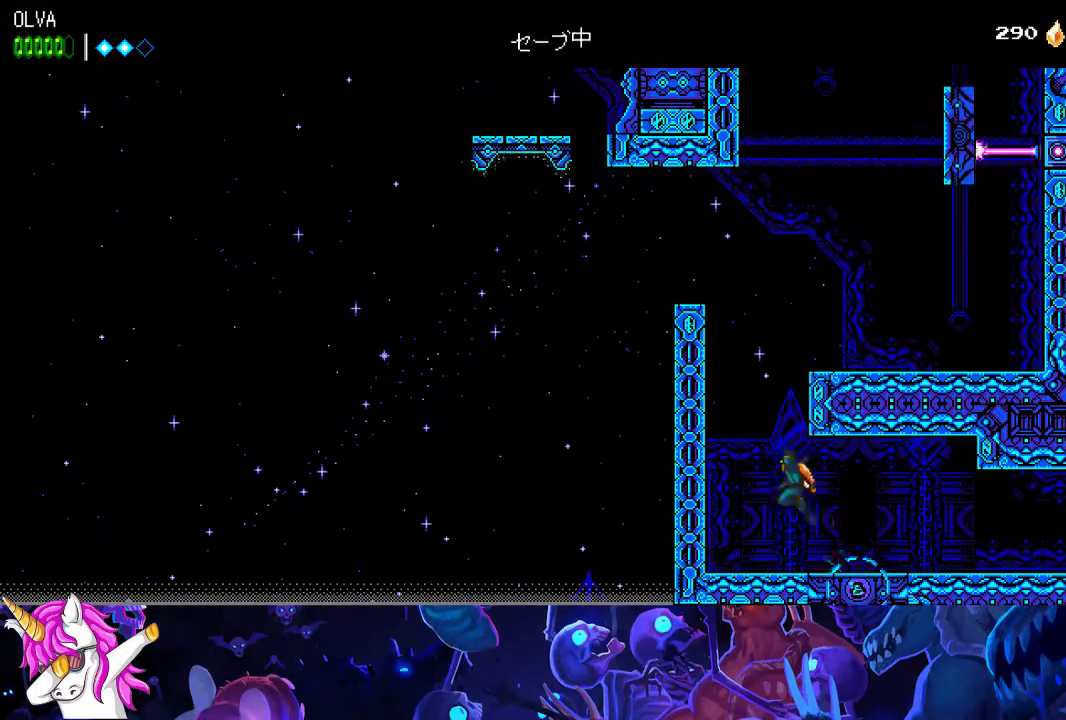
{"dt_ms": 500, "buttons": ["A"], "left_stick": "center", "events": [[233, "left_stick", "up-left"], [333, "left_stick", "up"], [433, "left_stick", "center"]]}
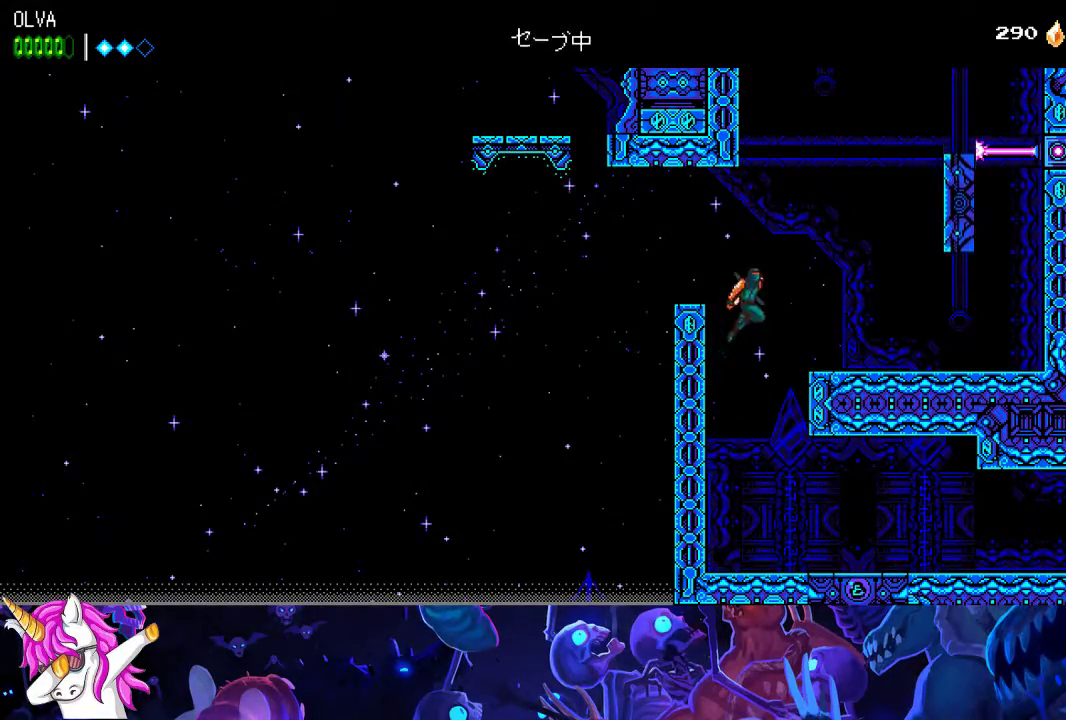
{"dt_ms": 500, "buttons": [], "left_stick": "up", "events": [[217, "A", "up"], [300, "left_stick", "up"]]}
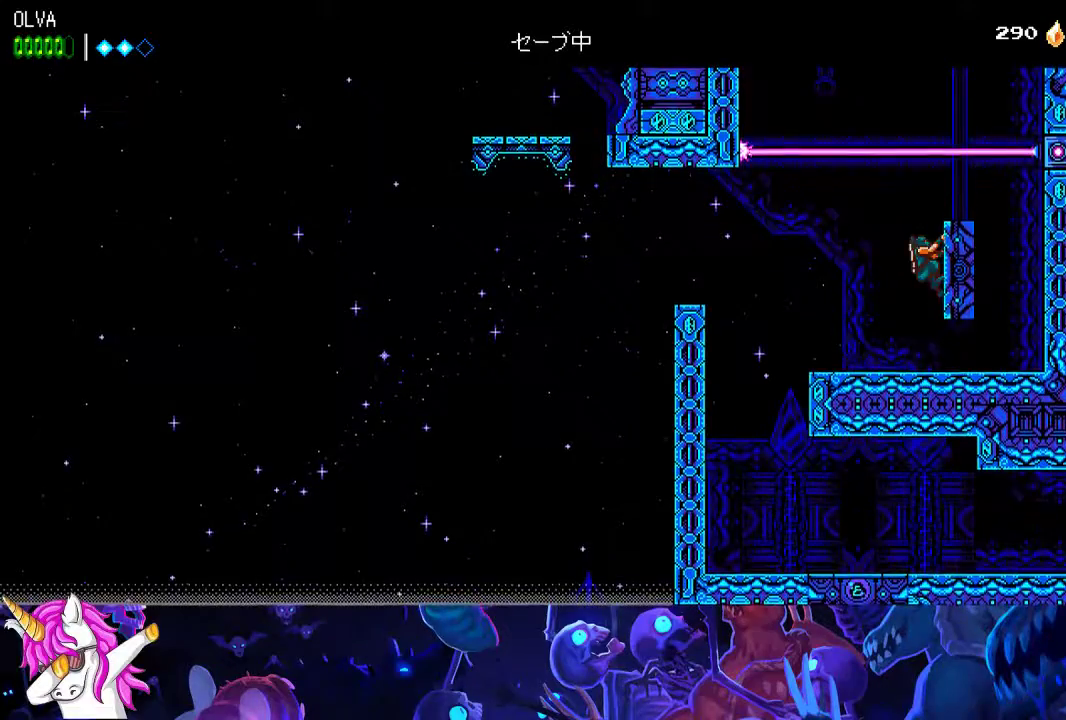
{"dt_ms": 500, "buttons": [], "left_stick": "left", "events": [[33, "left_stick", "left"]]}